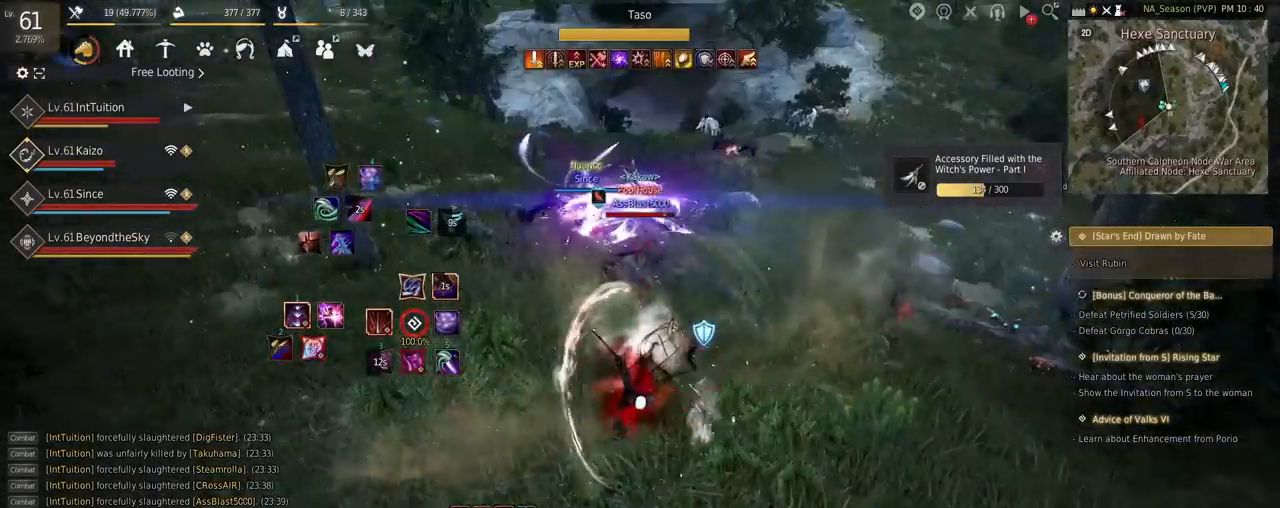
Gameplay with keyboard and mouse; each line is a JSON object with the keys and mouse buttons held at the frame after it. "events" lists presses ("down") and releases ("up") of "a", "d", "e", "f", "q", "r", "s", "shift", "space", "tab", "w" and "mouse_left" between this image and that frame as [ms after this image, input, new state], when the widget could be followed in between. "mouse_left" = the "left" button of the "mouse" list. No other keys are recorded. Mouse movement is not recorded.
{"keys": ["shift", "w"], "mouse": [], "events": [[450, "shift", "down"], [467, "w", "down"]]}
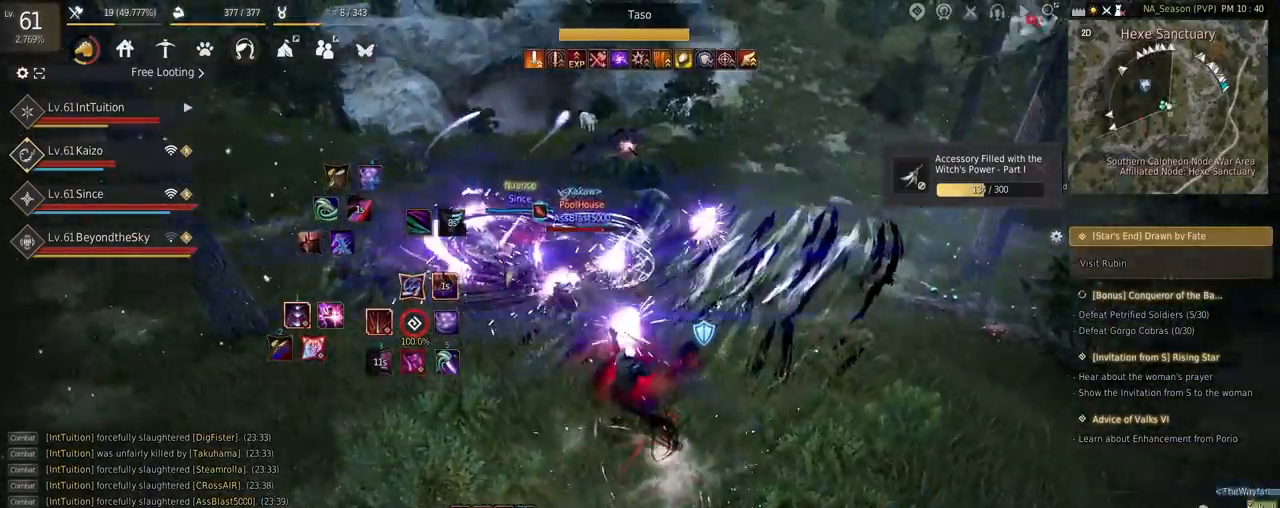
{"keys": [], "mouse": ["left"], "events": [[284, "w", "up"], [400, "mouse_left", "down"], [467, "shift", "up"]]}
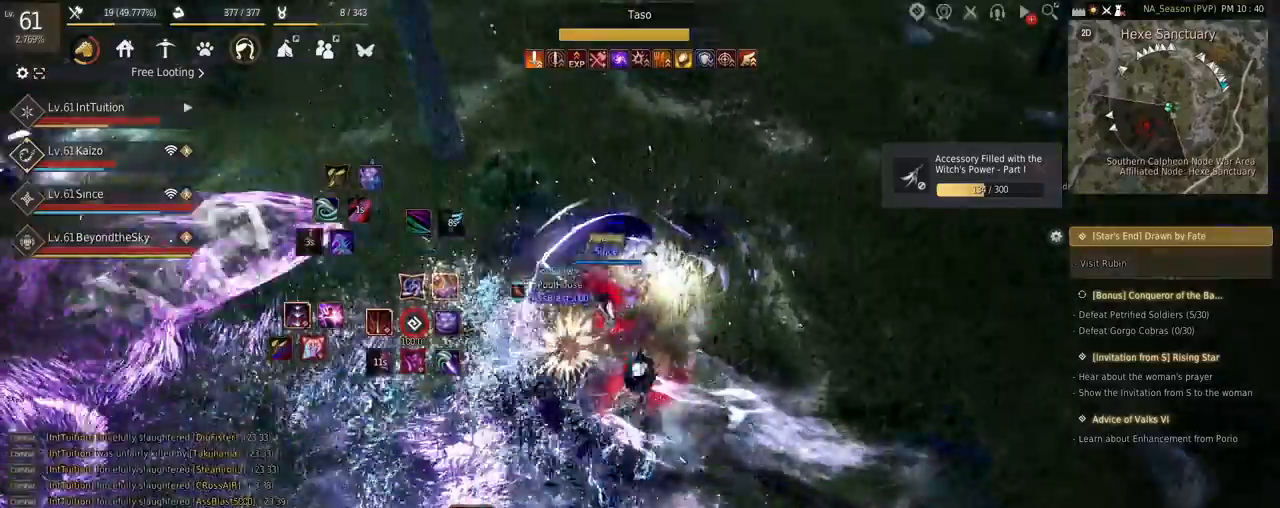
{"keys": ["shift"], "mouse": [], "events": [[50, "mouse_left", "up"], [200, "d", "down"], [200, "shift", "down"], [500, "d", "up"]]}
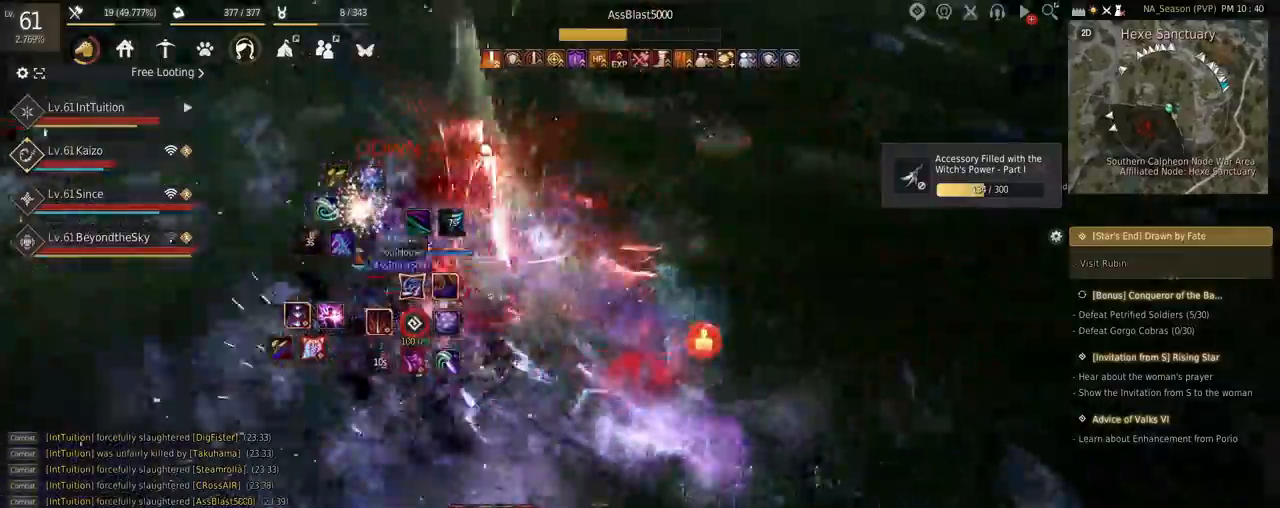
{"keys": ["shift"], "mouse": [], "events": [[100, "f", "down"], [450, "f", "up"]]}
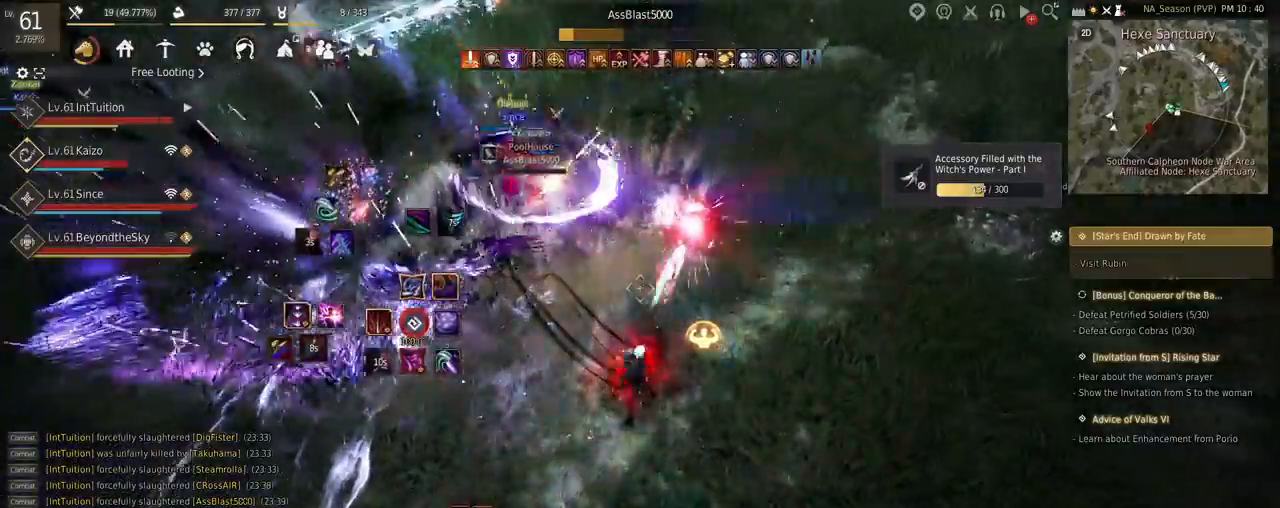
{"keys": [], "mouse": [], "events": [[34, "shift", "up"]]}
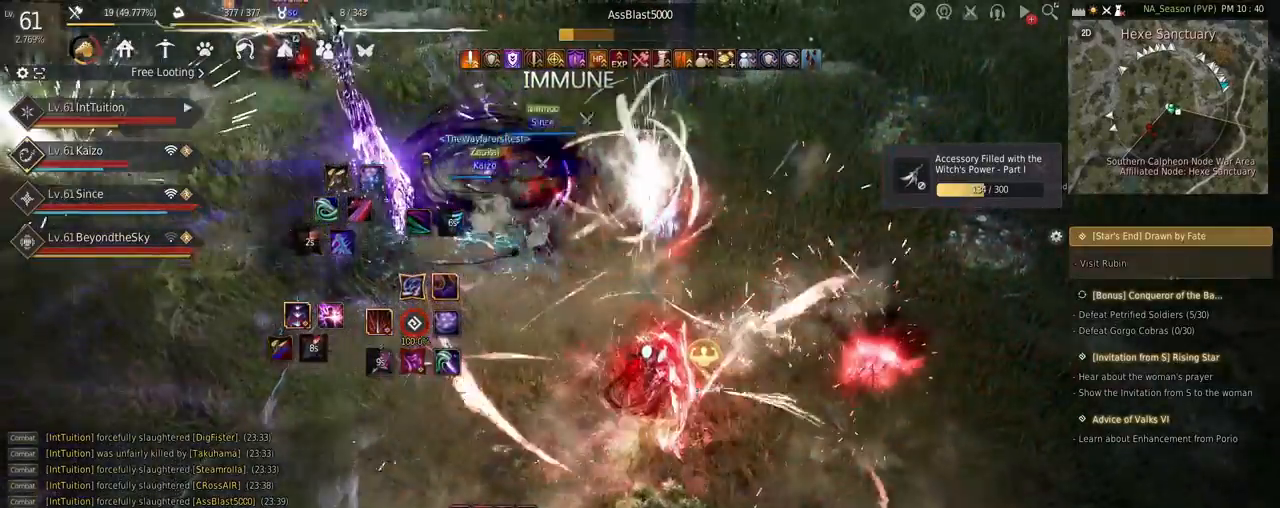
{"keys": [], "mouse": [], "events": []}
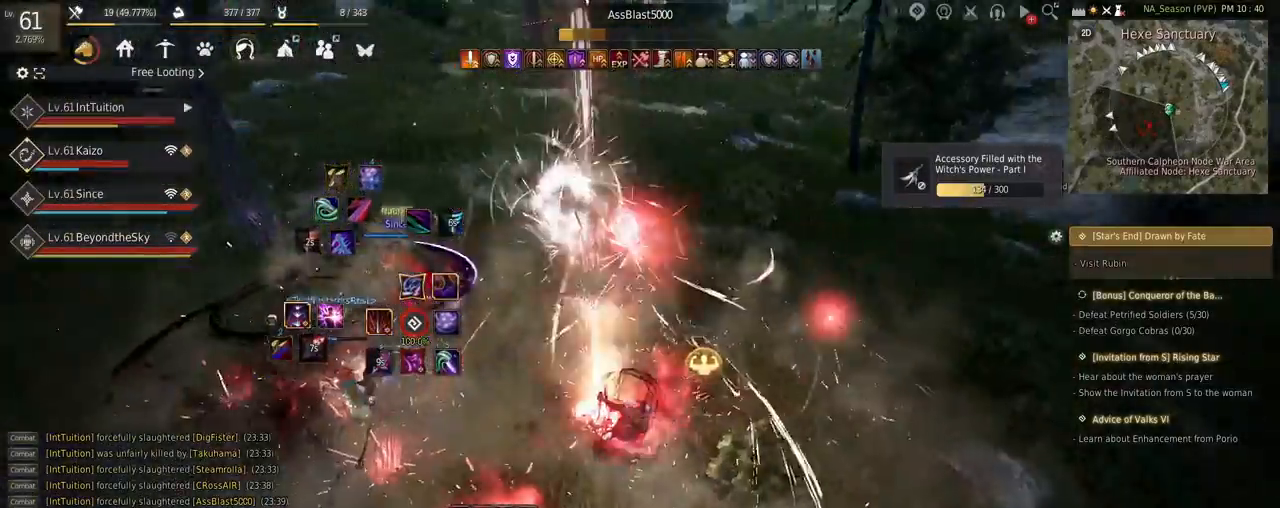
{"keys": ["w"], "mouse": [], "events": [[134, "w", "down"], [217, "f", "down"], [250, "f", "up"]]}
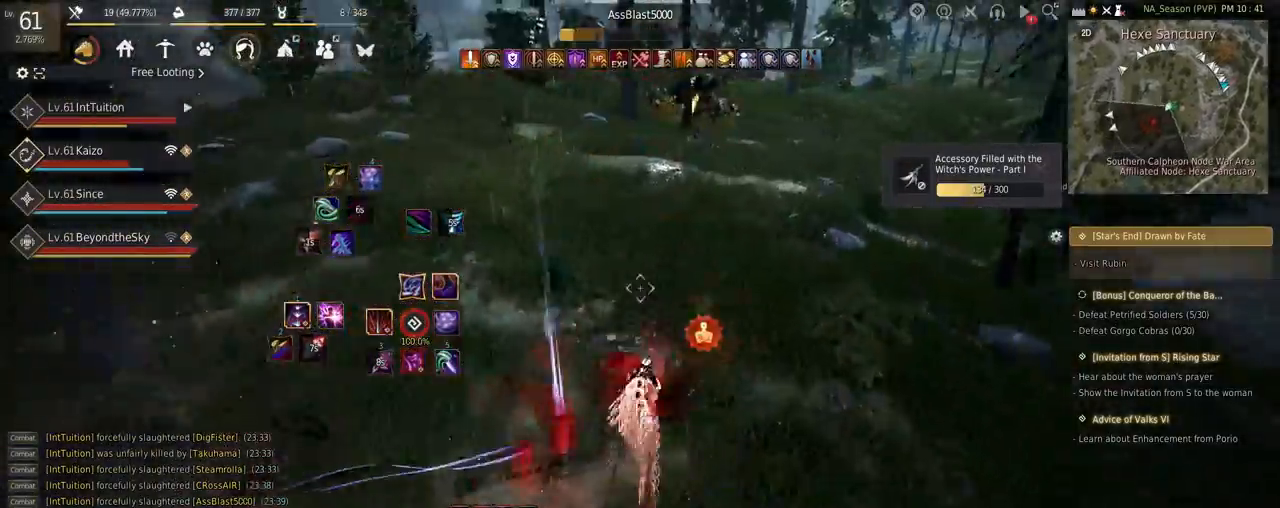
{"keys": [], "mouse": [], "events": [[267, "w", "up"]]}
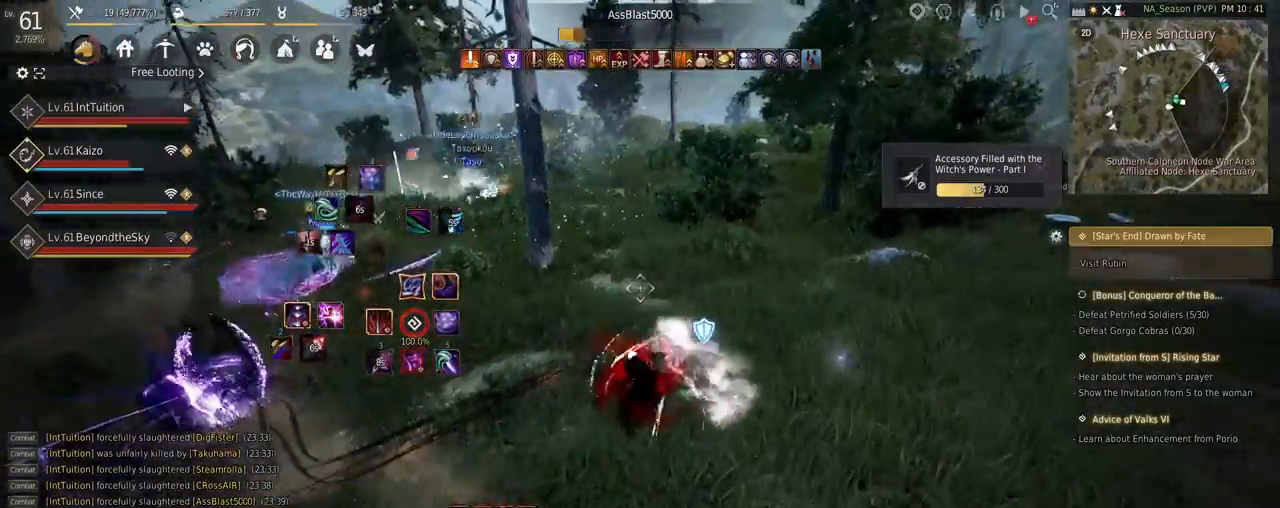
{"keys": ["shift", "w"], "mouse": [], "events": [[367, "shift", "down"], [400, "w", "down"]]}
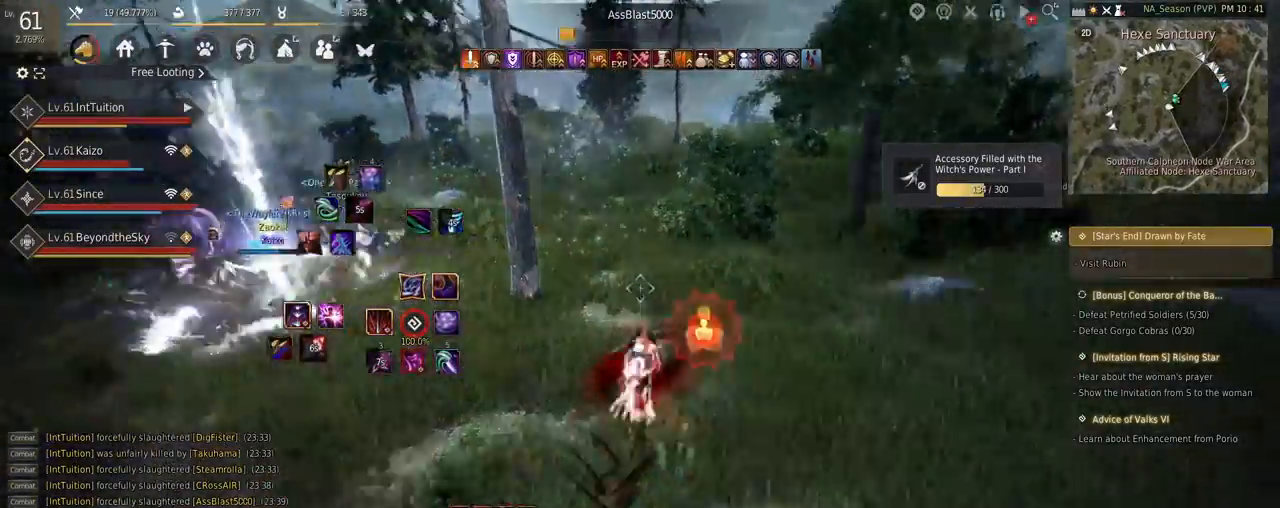
{"keys": ["shift", "w"], "mouse": [], "events": [[100, "w", "up"], [217, "mouse_left", "down"], [400, "mouse_left", "up"], [450, "w", "down"]]}
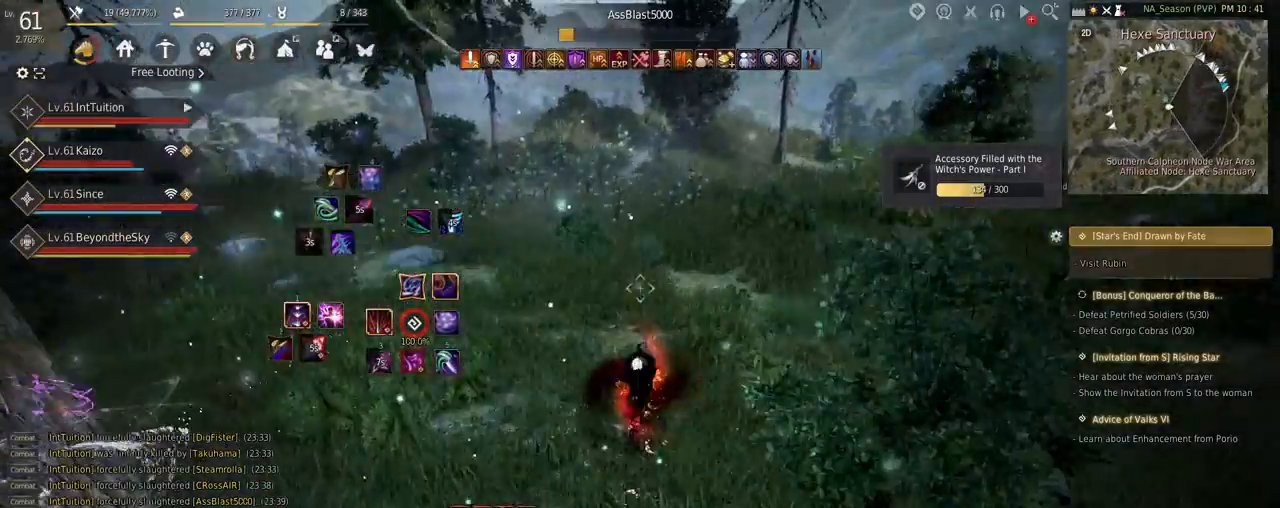
{"keys": [], "mouse": [], "events": [[50, "shift", "up"], [50, "space", "down"], [417, "w", "up"], [450, "space", "up"]]}
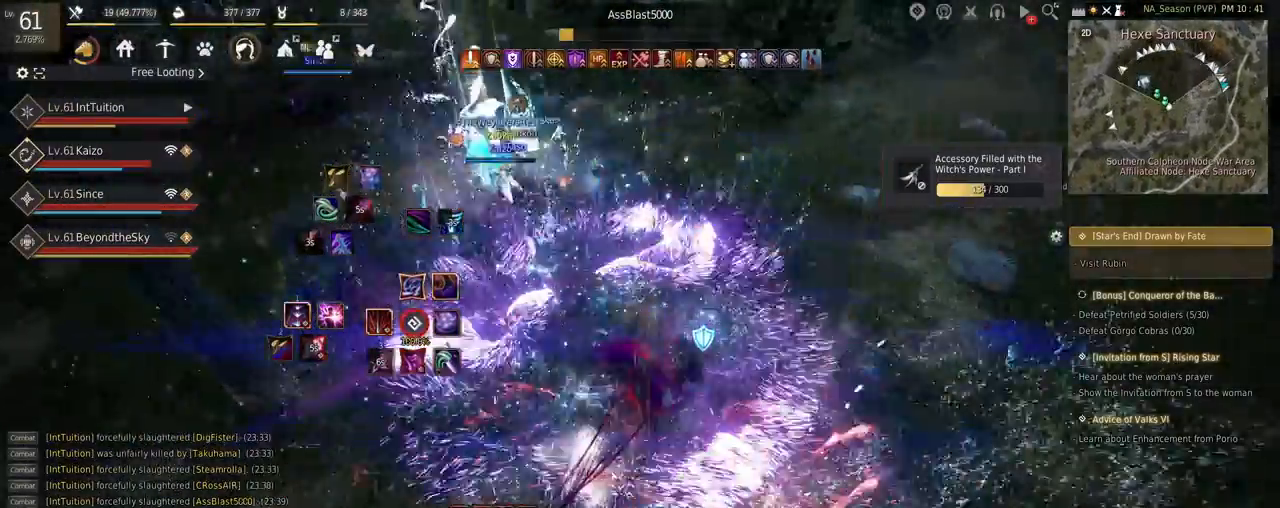
{"keys": [], "mouse": [], "events": [[300, "q", "down"], [384, "q", "up"]]}
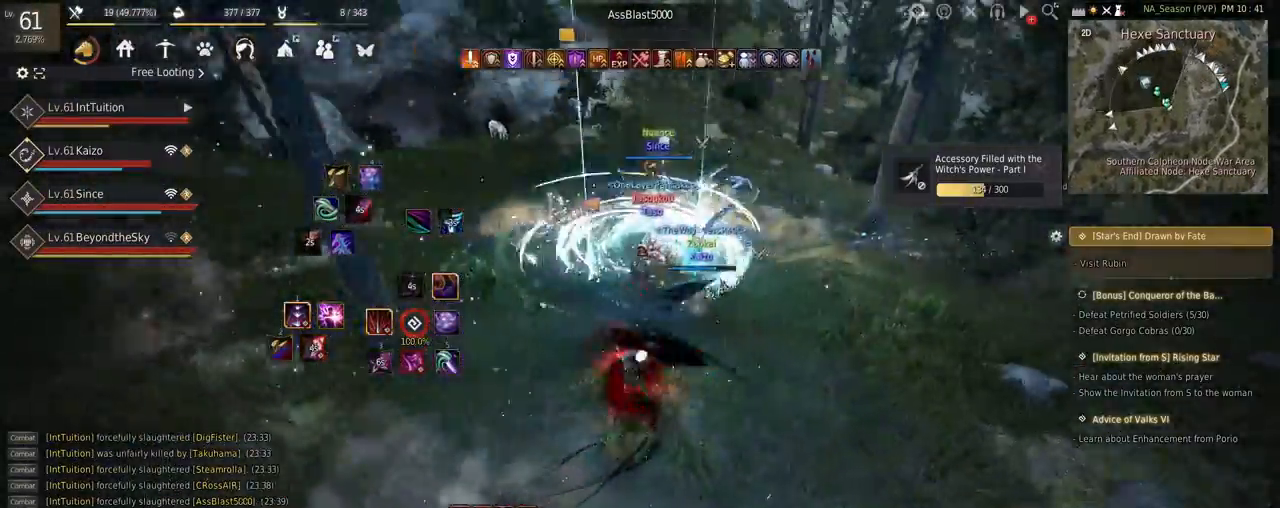
{"keys": ["e", "s"], "mouse": [], "events": [[34, "f", "down"], [34, "w", "down"], [150, "f", "up"], [150, "w", "up"], [250, "e", "down"], [250, "s", "down"]]}
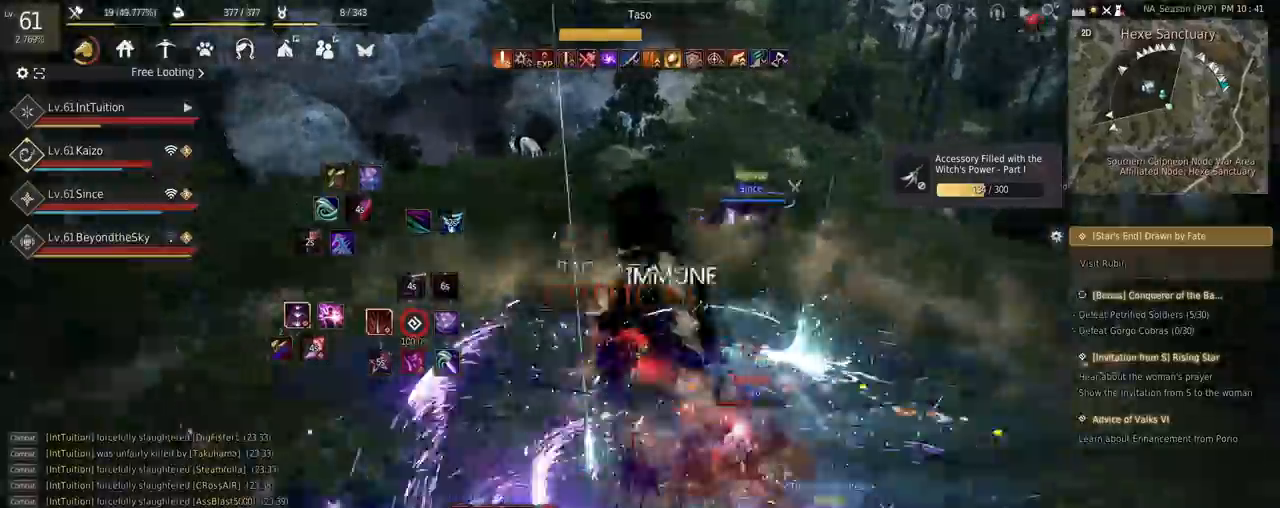
{"keys": [], "mouse": [], "events": [[84, "e", "up"], [84, "s", "up"], [184, "w", "down"], [284, "space", "down"], [417, "space", "up"], [417, "w", "up"]]}
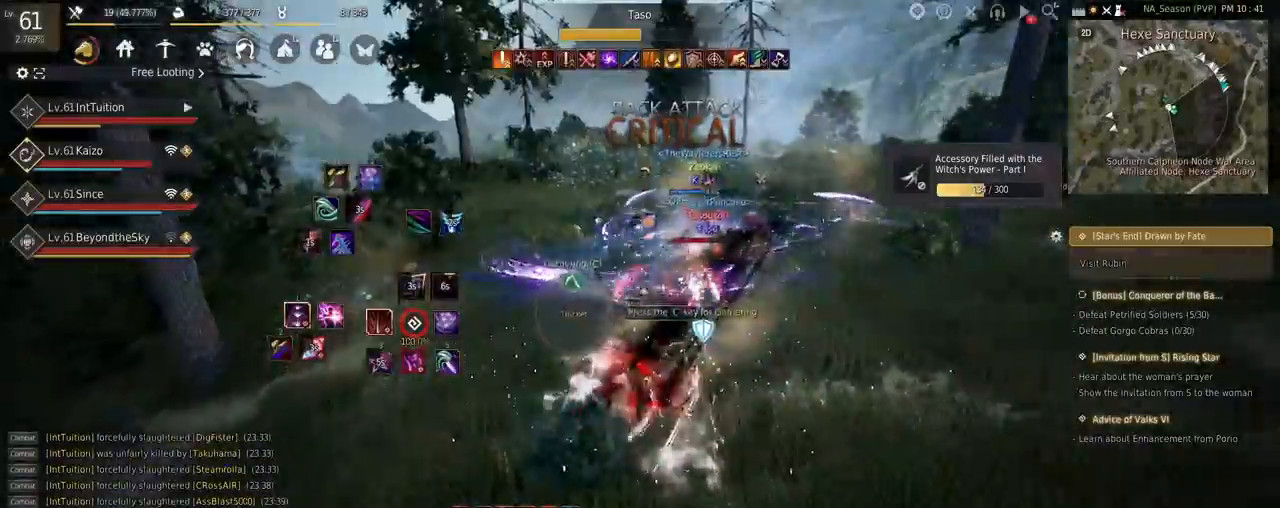
{"keys": [], "mouse": [], "events": []}
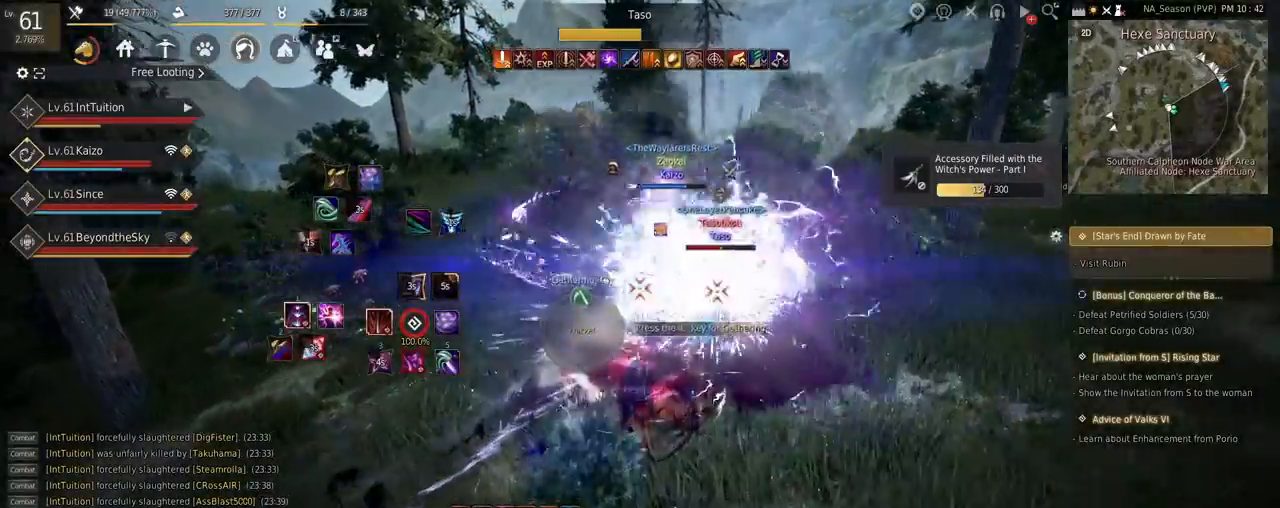
{"keys": ["shift", "w"], "mouse": [], "events": [[317, "shift", "down"], [334, "w", "down"]]}
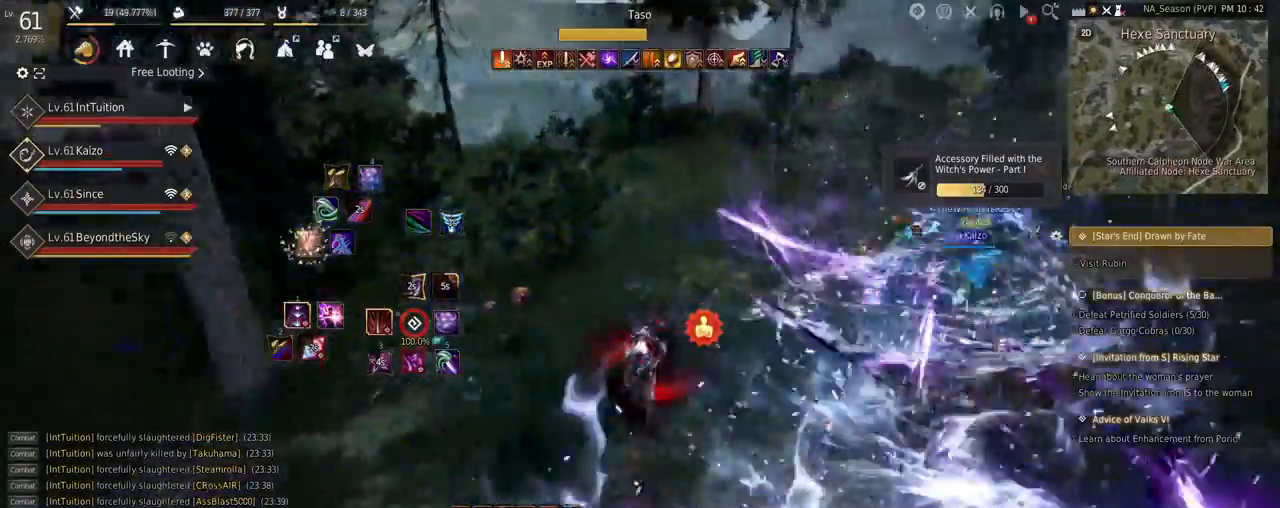
{"keys": ["space", "w"], "mouse": [], "events": [[34, "w", "up"], [217, "mouse_left", "down"], [334, "mouse_left", "up"], [350, "w", "down"], [367, "shift", "up"], [384, "space", "down"]]}
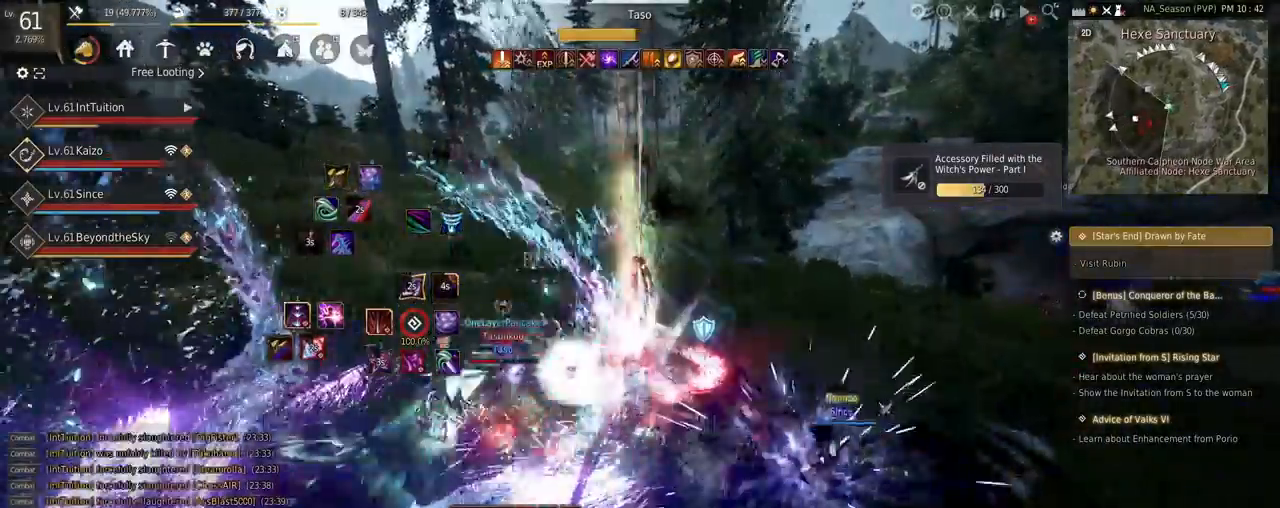
{"keys": [], "mouse": [], "events": [[317, "space", "up"], [384, "w", "up"]]}
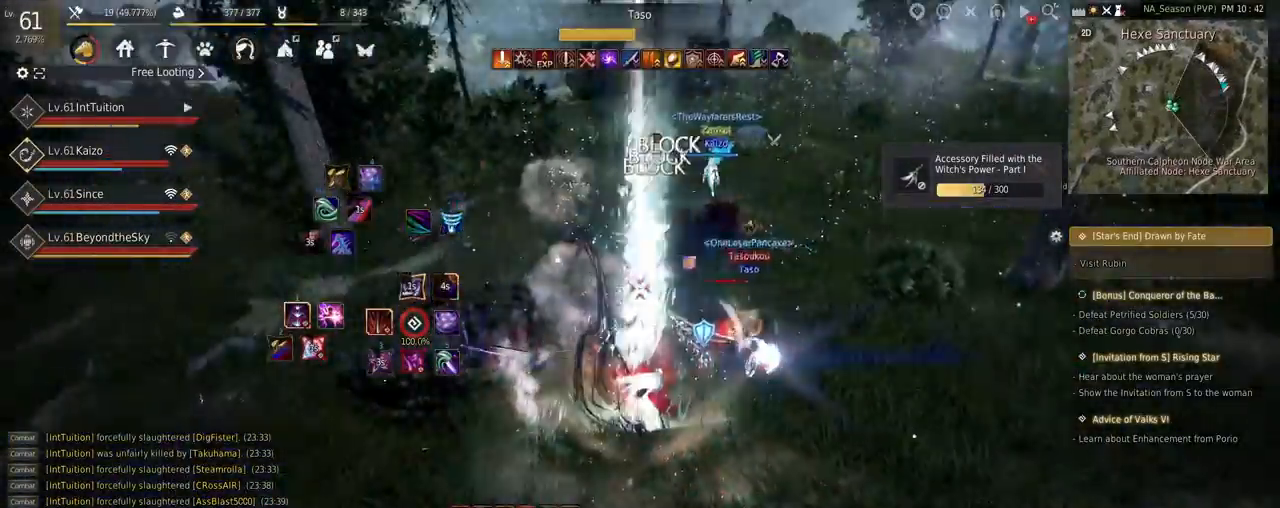
{"keys": [], "mouse": [], "events": [[84, "w", "down"], [200, "w", "up"], [434, "e", "down"], [500, "e", "up"]]}
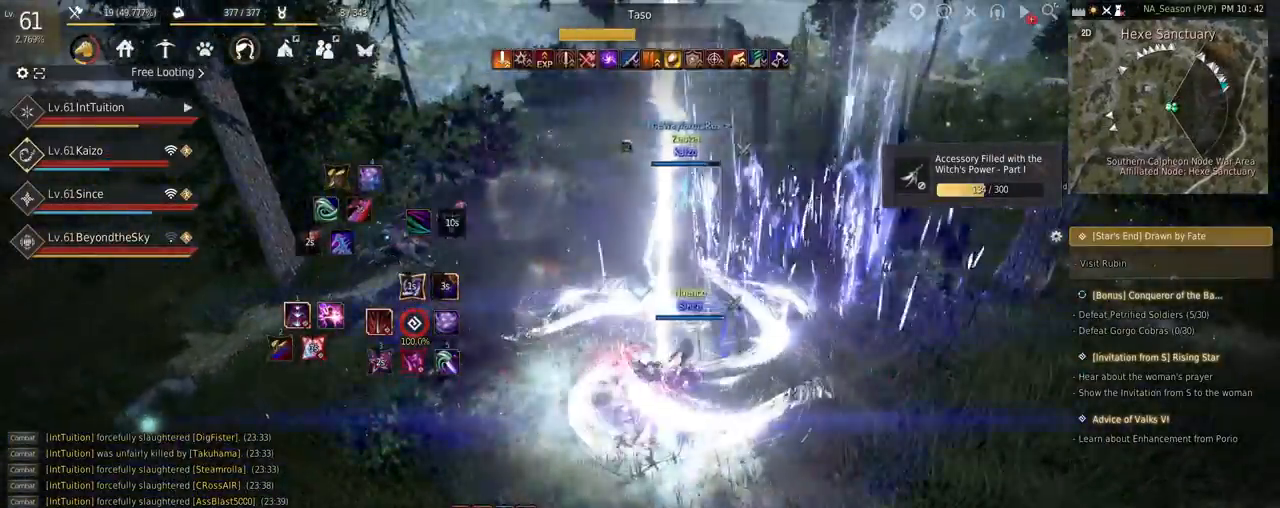
{"keys": ["w"], "mouse": [], "events": [[100, "e", "down"], [167, "e", "up"], [234, "e", "down"], [300, "e", "up"], [484, "w", "down"]]}
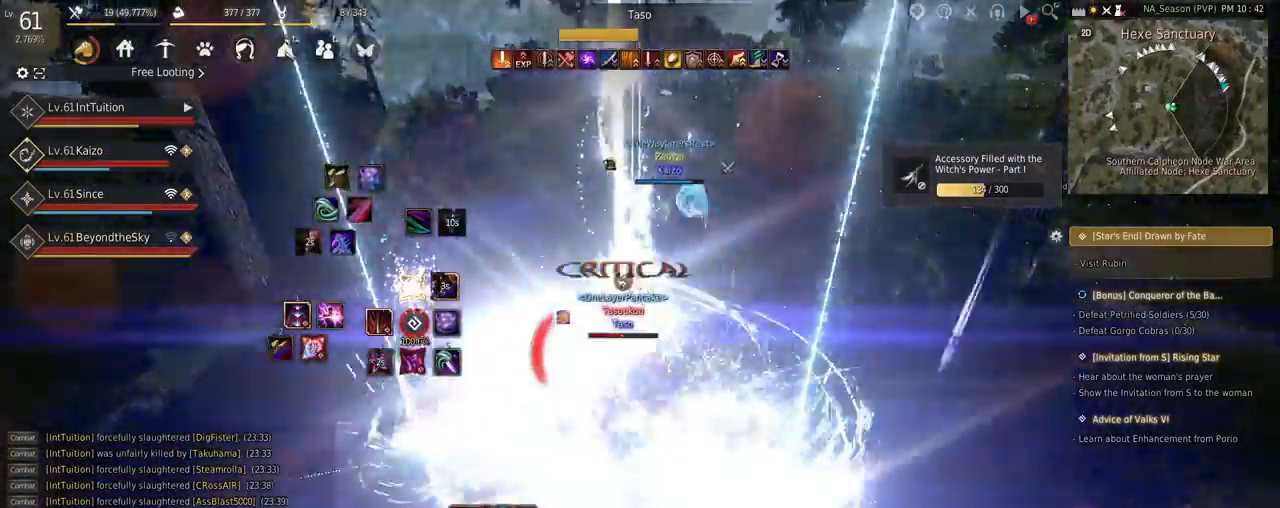
{"keys": ["w"], "mouse": [], "events": [[84, "f", "down"], [367, "f", "up"]]}
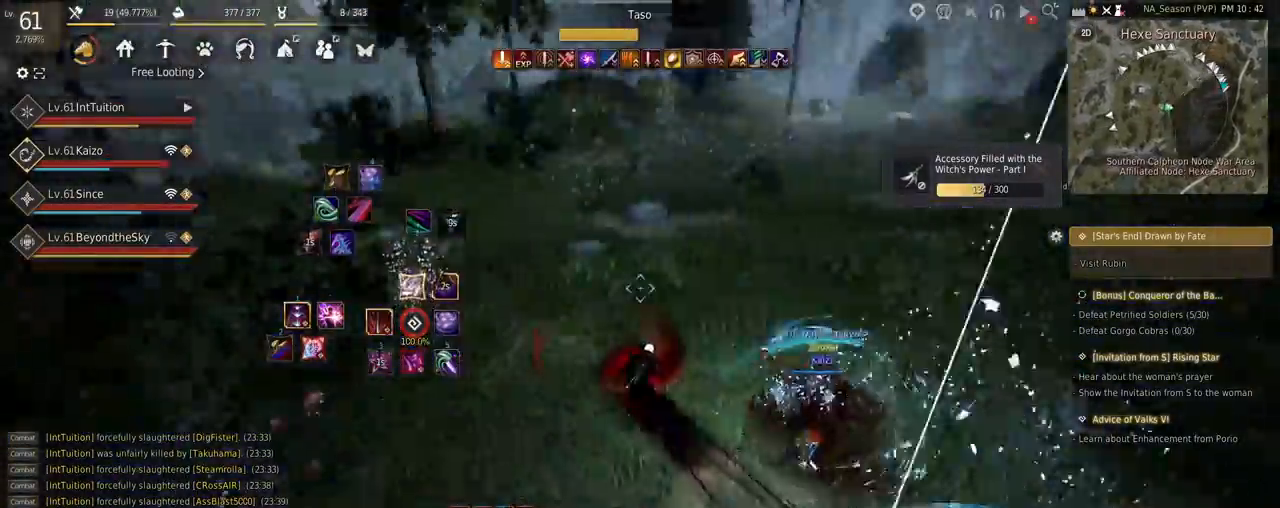
{"keys": [], "mouse": [], "events": [[467, "w", "up"]]}
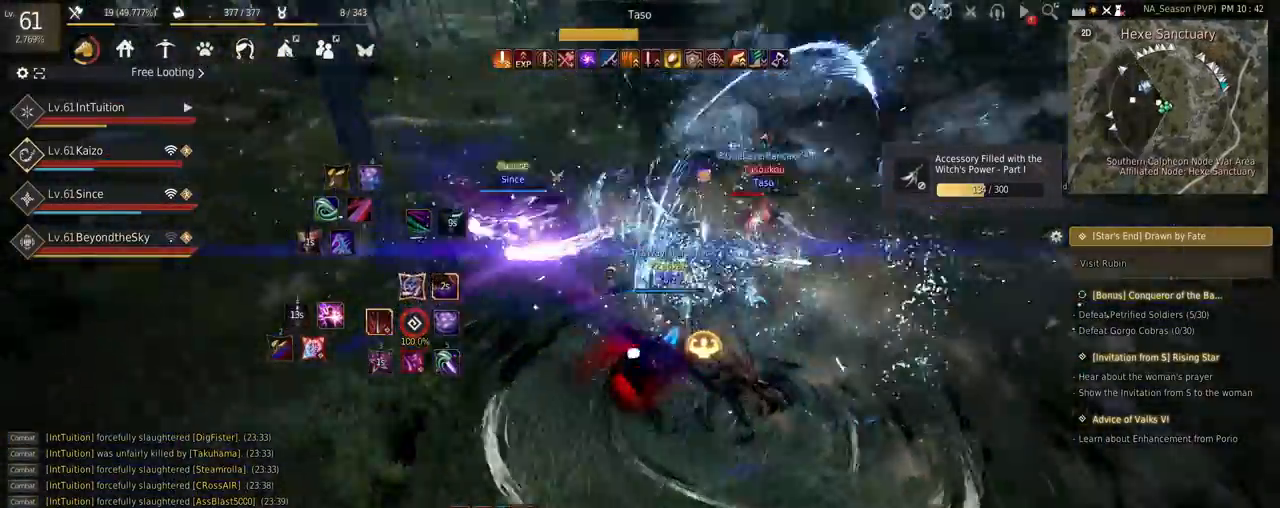
{"keys": [], "mouse": [], "events": []}
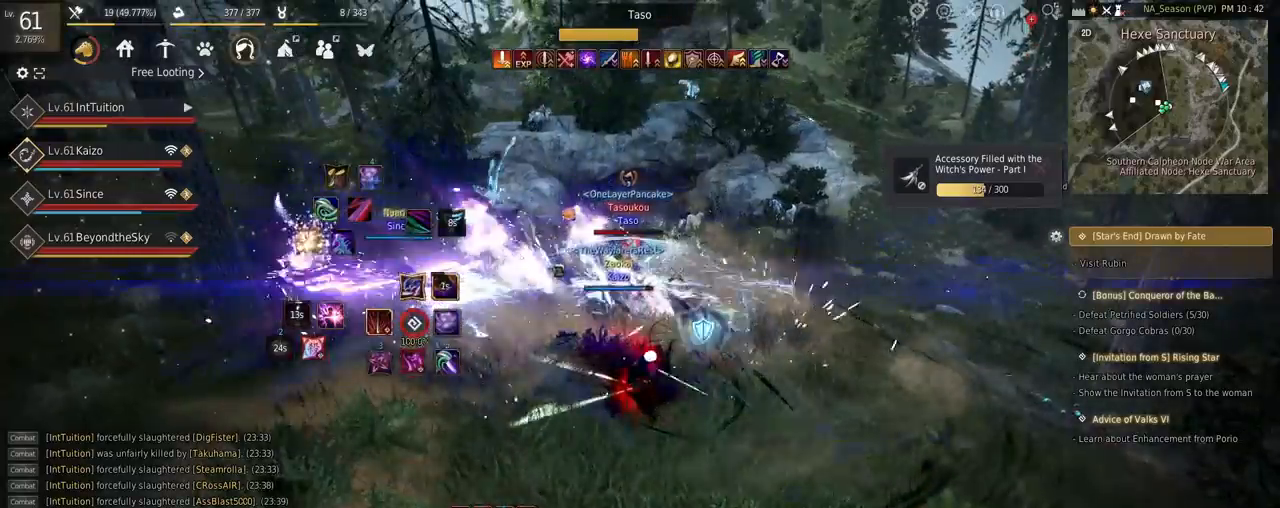
{"keys": [], "mouse": [], "events": []}
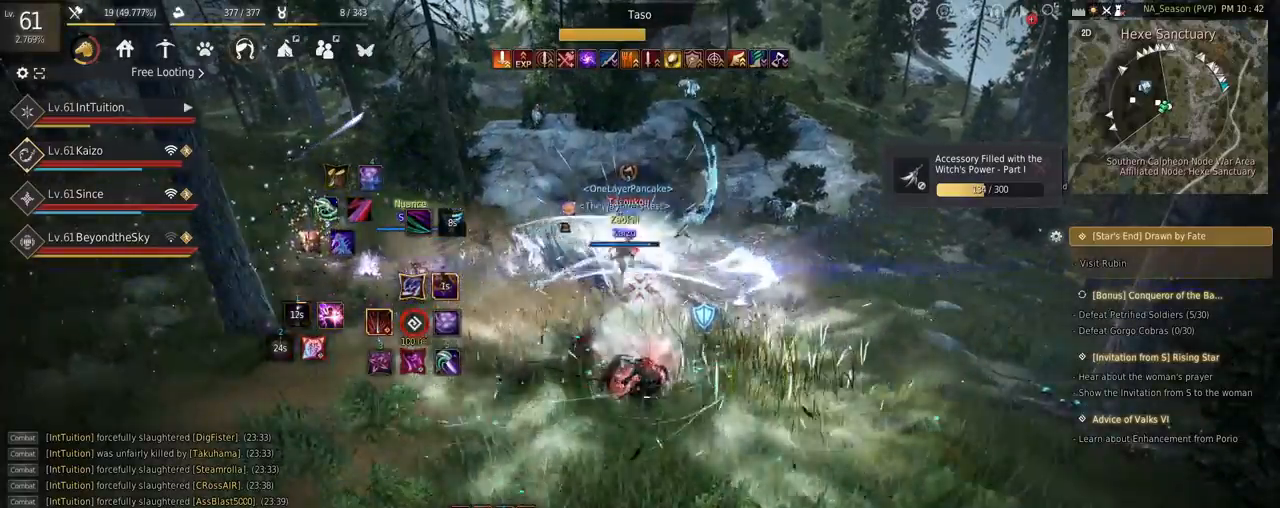
{"keys": ["e", "s"], "mouse": [], "events": [[67, "q", "down"], [167, "q", "up"], [234, "f", "down"], [234, "w", "down"], [334, "f", "up"], [334, "w", "up"], [434, "e", "down"], [434, "s", "down"]]}
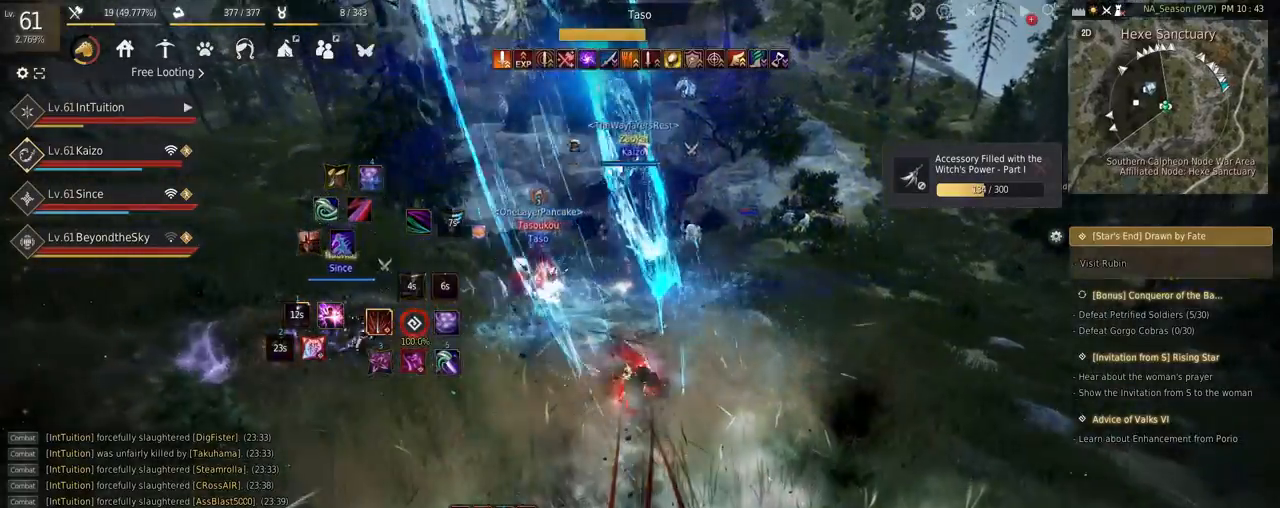
{"keys": ["w"], "mouse": [], "events": [[184, "e", "up"], [184, "s", "up"], [284, "w", "down"]]}
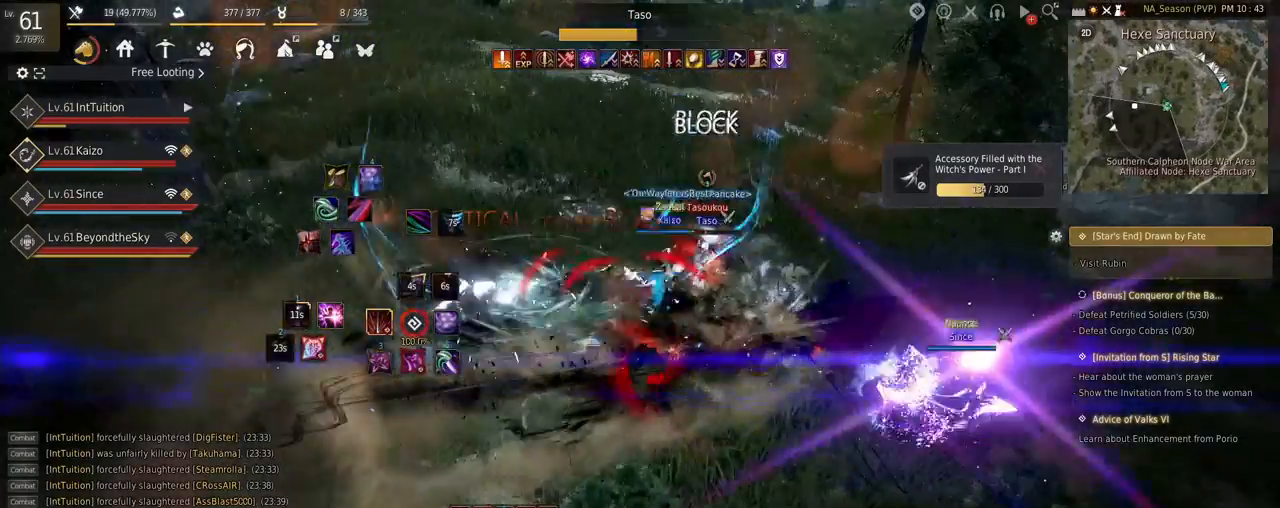
{"keys": [], "mouse": [], "events": [[434, "w", "up"]]}
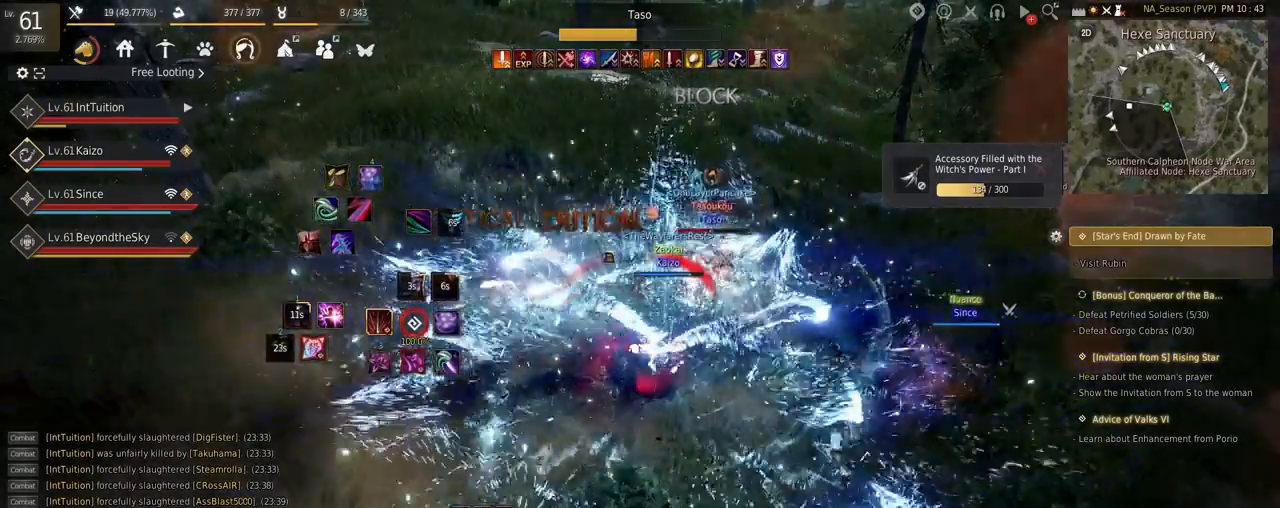
{"keys": [], "mouse": [], "events": []}
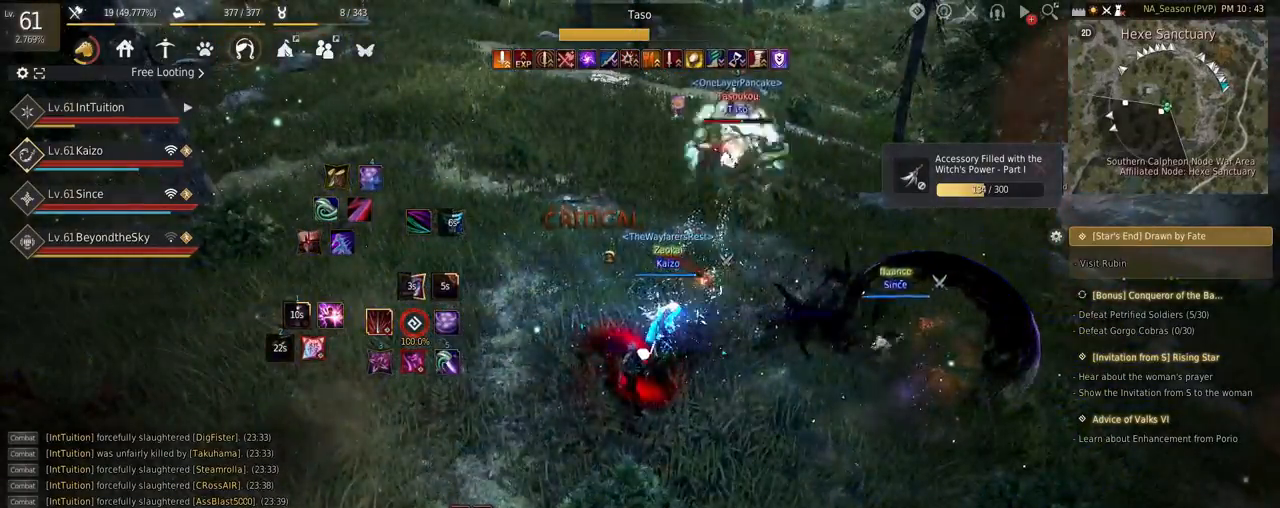
{"keys": ["s", "shift"], "mouse": [], "events": [[17, "s", "down"], [17, "shift", "down"]]}